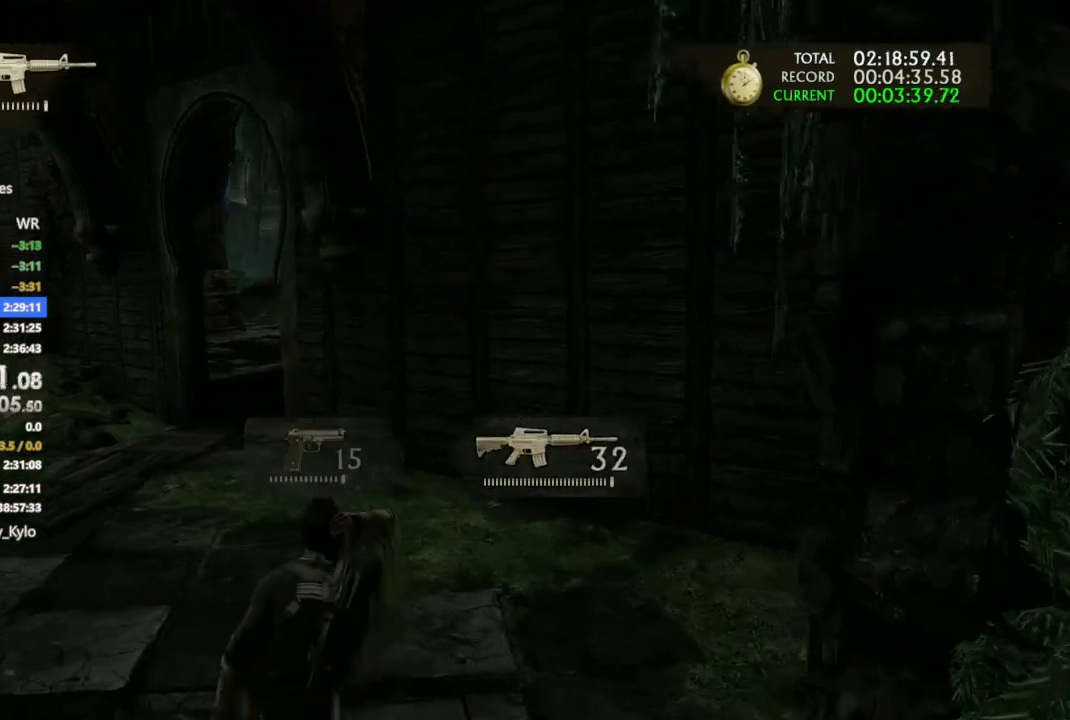
Gameplay with a controller (PlayStation layout); each line is a JSON object with the inputs held at the frame after it. "events" lists button and stick changes between this image and that frame as [ms after this image, input, new state], when the widget could be followed in between.
{"buttons": [], "left_stick": "up-left", "right_stick": "center", "events": [[67, "CROSS", "down"], [133, "CROSS", "up"], [200, "CROSS", "down"], [333, "CROSS", "up"]]}
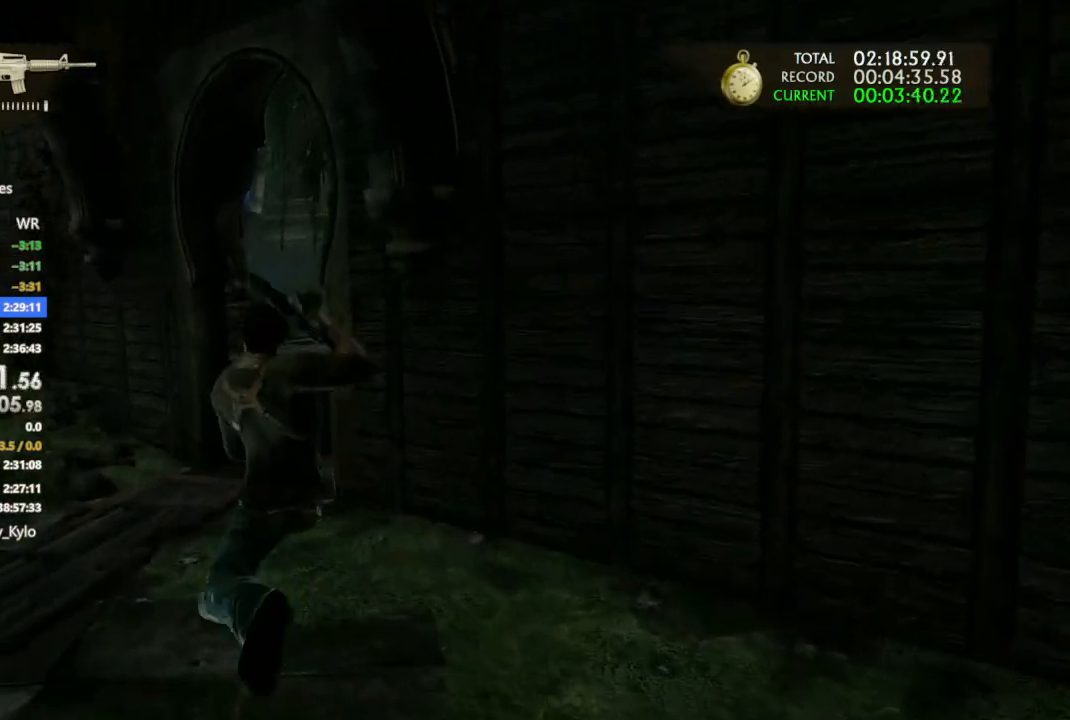
{"buttons": [], "left_stick": "up", "right_stick": "up-left", "events": [[233, "left_stick", "up"], [433, "right_stick", "up-left"]]}
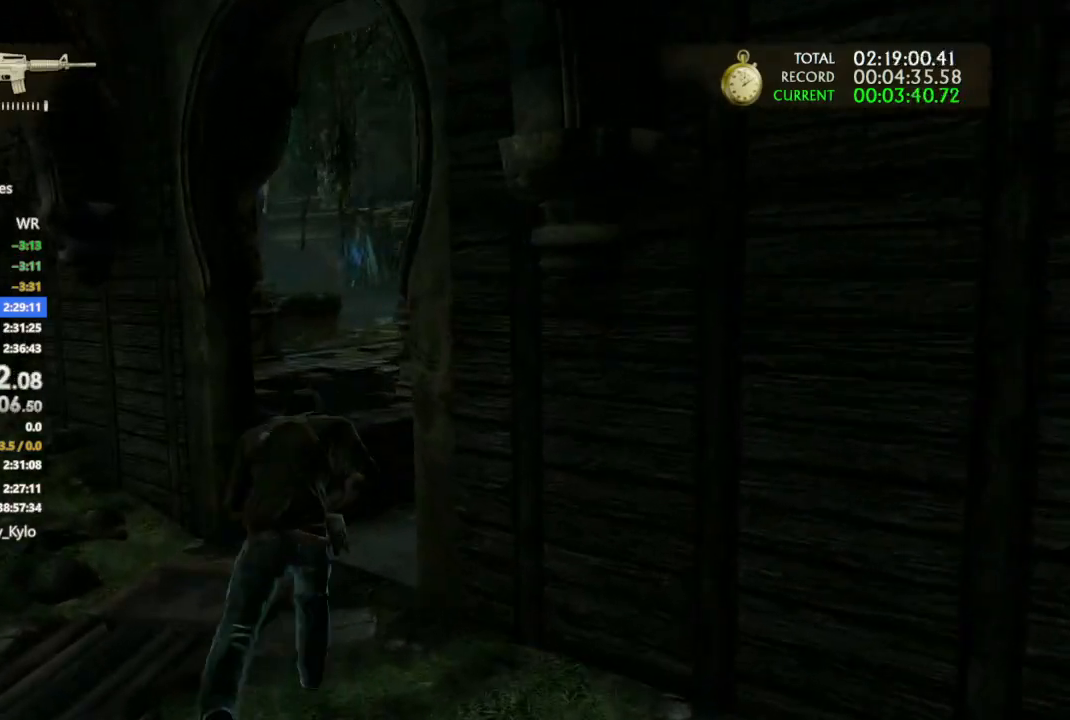
{"buttons": ["L1"], "left_stick": "up", "right_stick": "up", "events": [[67, "right_stick", "center"], [367, "right_stick", "up"], [467, "L1", "down"]]}
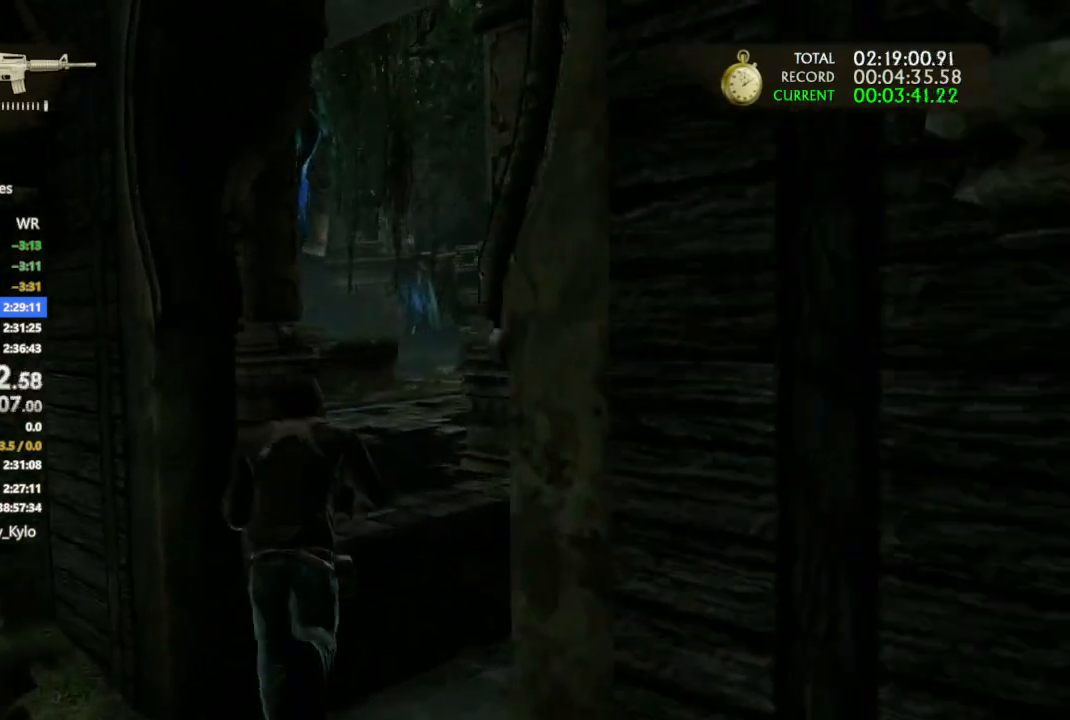
{"buttons": ["L1"], "left_stick": "up", "right_stick": "down-left", "events": [[333, "right_stick", "center"], [400, "right_stick", "down-left"]]}
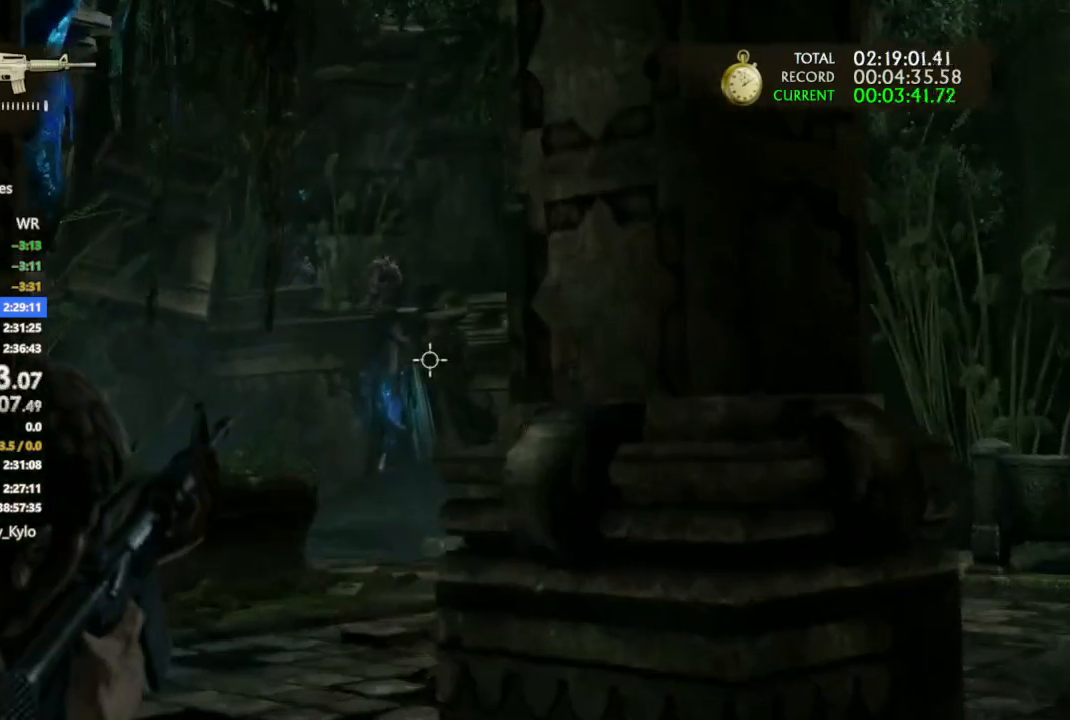
{"buttons": ["L1"], "left_stick": "up-left", "right_stick": "center", "events": [[33, "right_stick", "center"], [433, "left_stick", "up-left"]]}
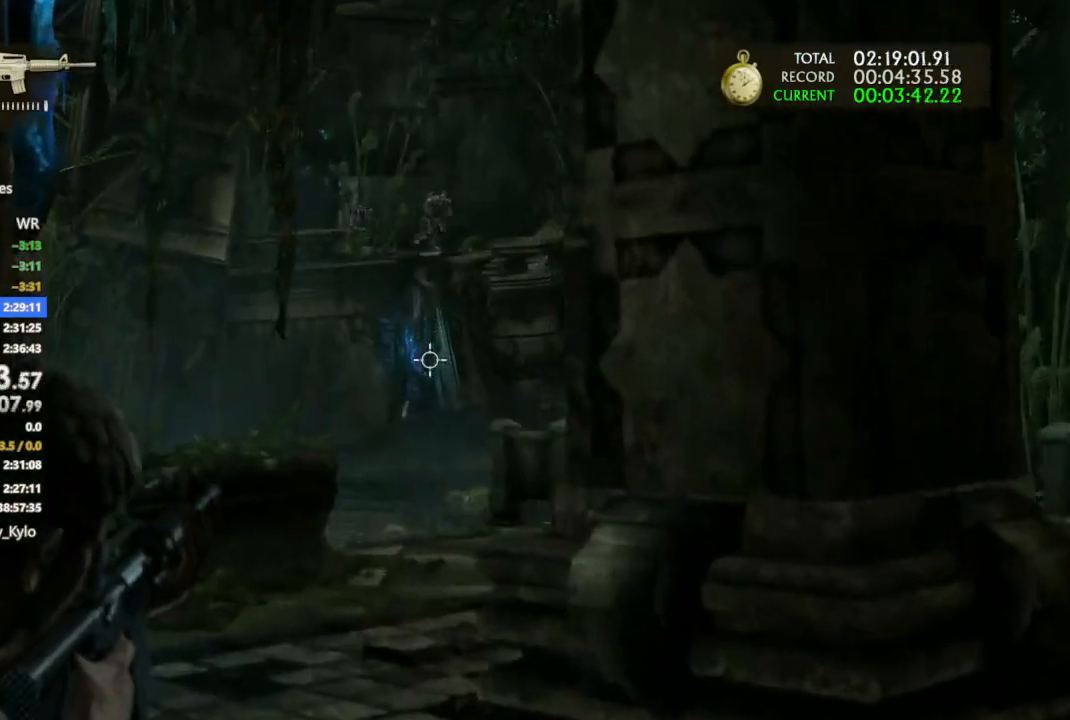
{"buttons": ["L1"], "left_stick": "center", "right_stick": "center", "events": [[133, "left_stick", "center"]]}
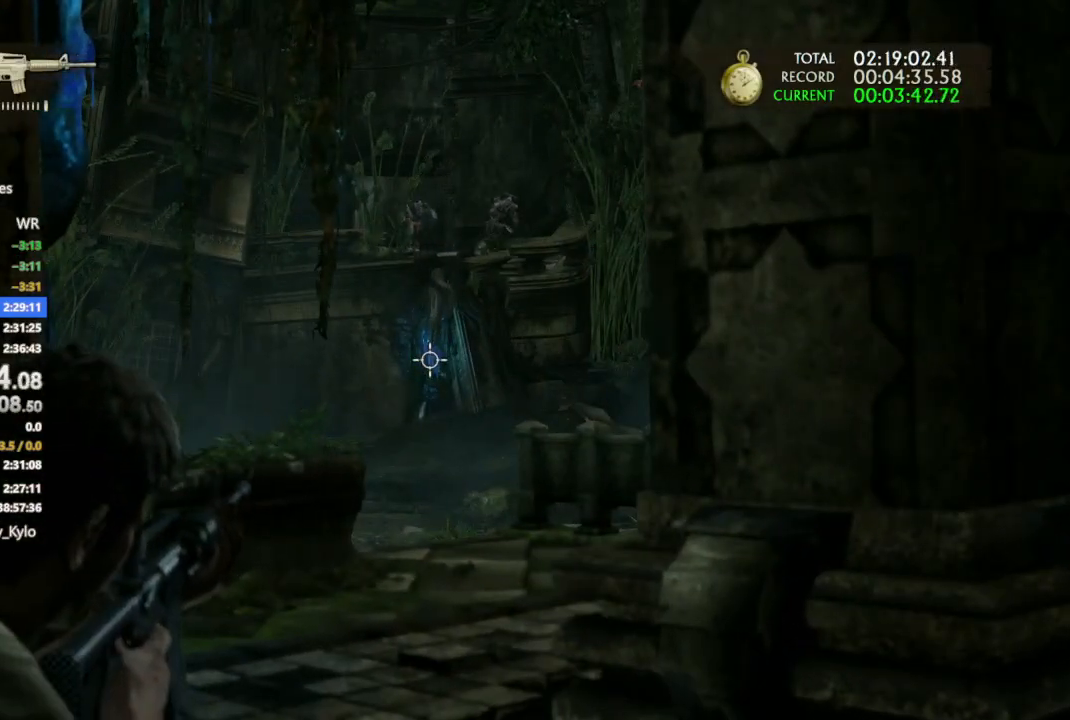
{"buttons": ["L1"], "left_stick": "center", "right_stick": "center", "events": [[33, "left_stick", "down-right"], [100, "left_stick", "center"], [200, "R1", "down"], [367, "R1", "up"]]}
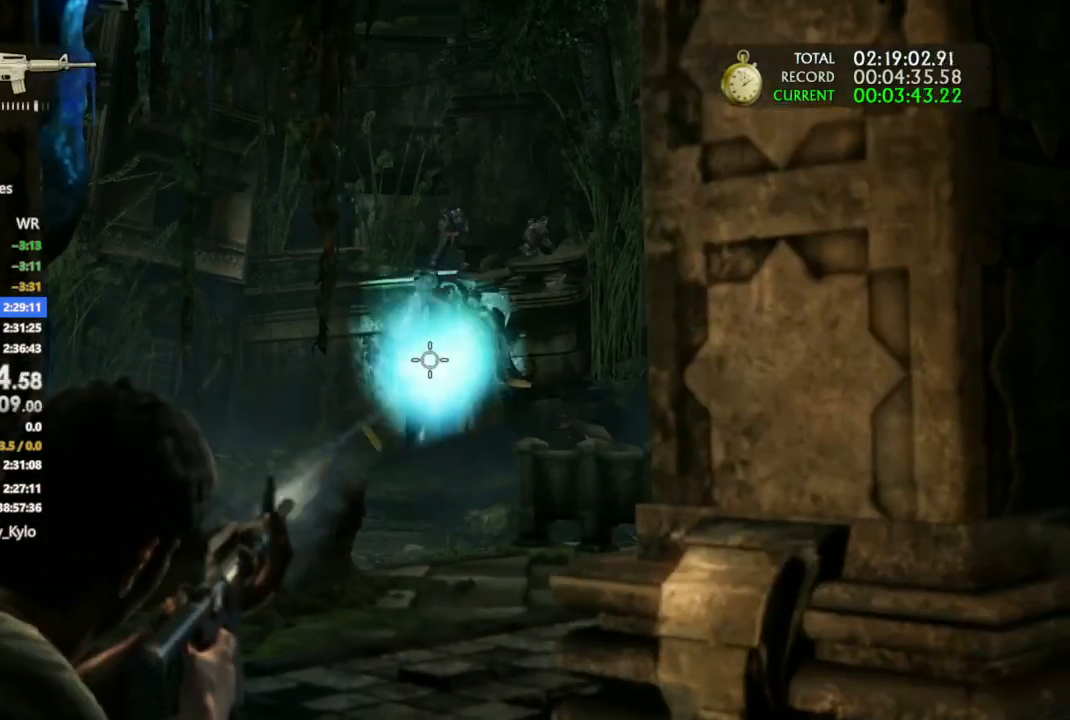
{"buttons": ["L1"], "left_stick": "down", "right_stick": "center", "events": [[67, "left_stick", "left"], [67, "right_stick", "up"], [133, "left_stick", "up-left"], [300, "left_stick", "up"], [400, "left_stick", "center"], [400, "right_stick", "center"], [467, "left_stick", "down"]]}
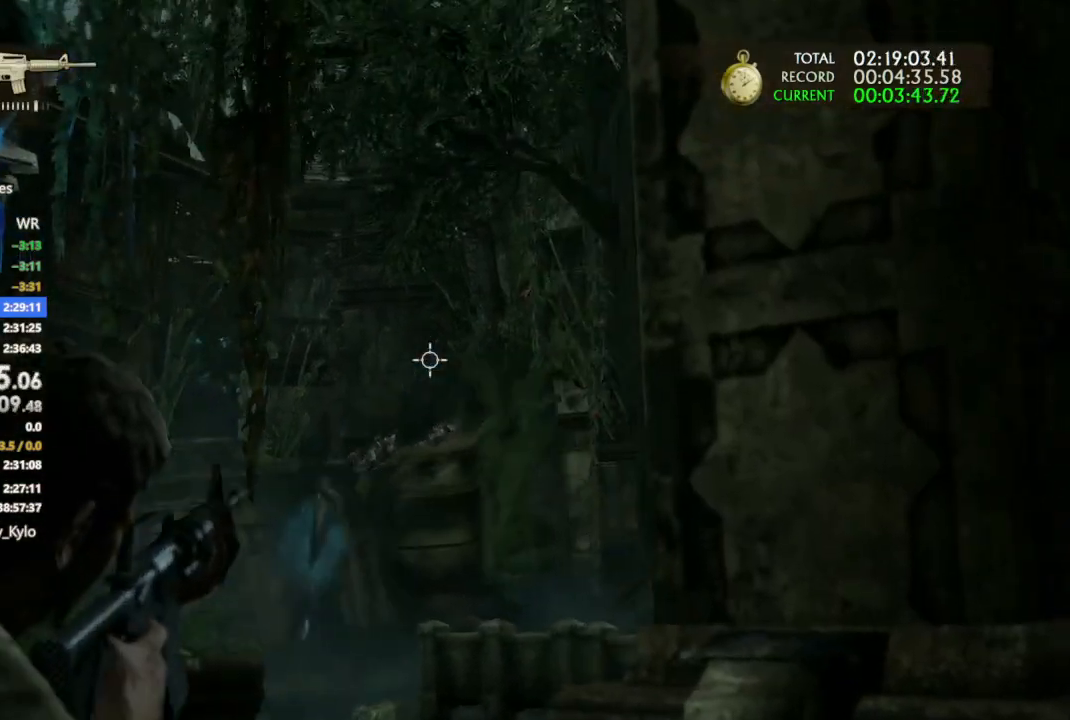
{"buttons": [], "left_stick": "right", "right_stick": "down-right", "events": [[67, "left_stick", "center"], [233, "left_stick", "right"], [233, "right_stick", "down"], [300, "L1", "up"], [333, "right_stick", "down-right"]]}
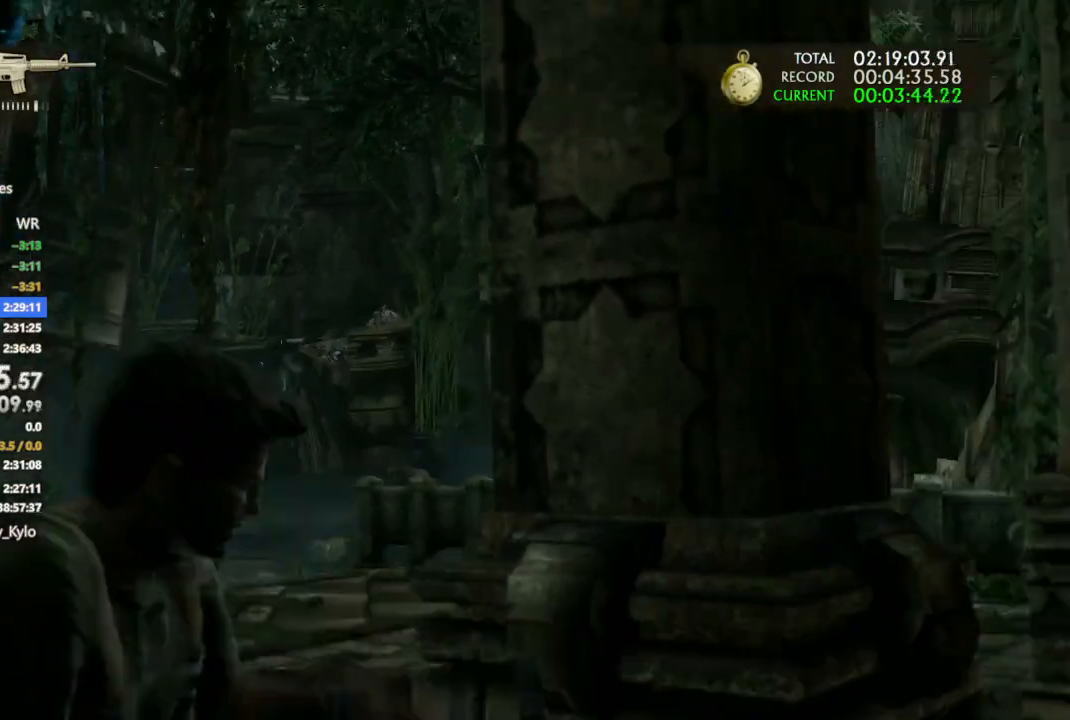
{"buttons": [], "left_stick": "up-right", "right_stick": "down-right", "events": [[500, "left_stick", "up-right"]]}
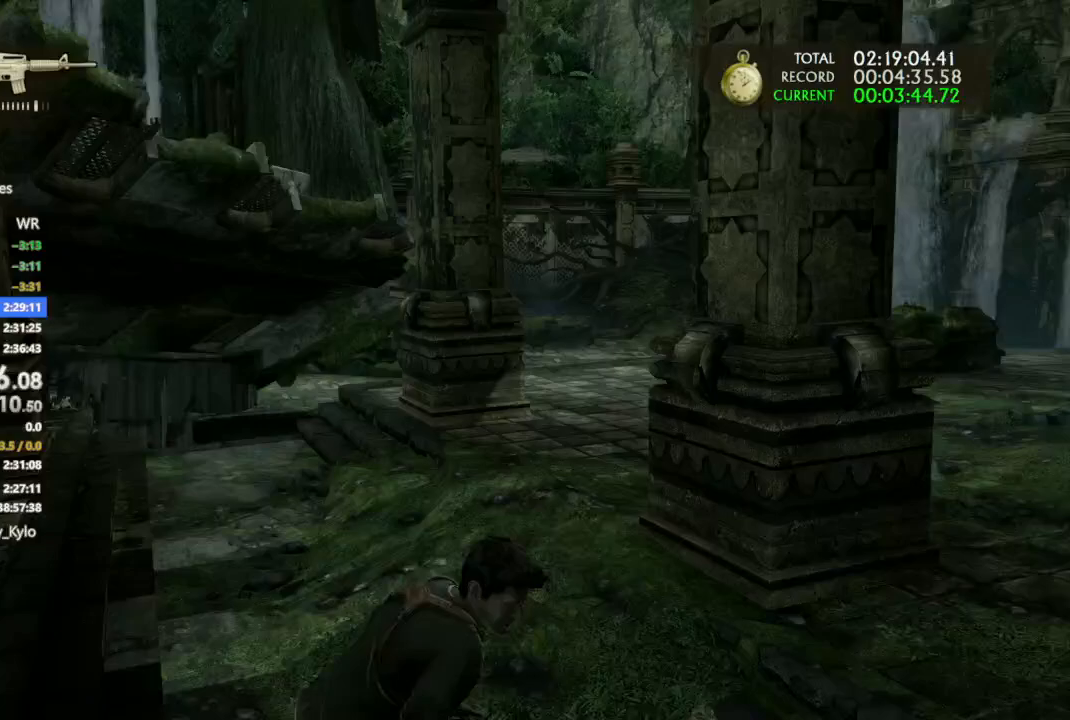
{"buttons": [], "left_stick": "up", "right_stick": "center", "events": [[133, "right_stick", "center"], [400, "left_stick", "up"]]}
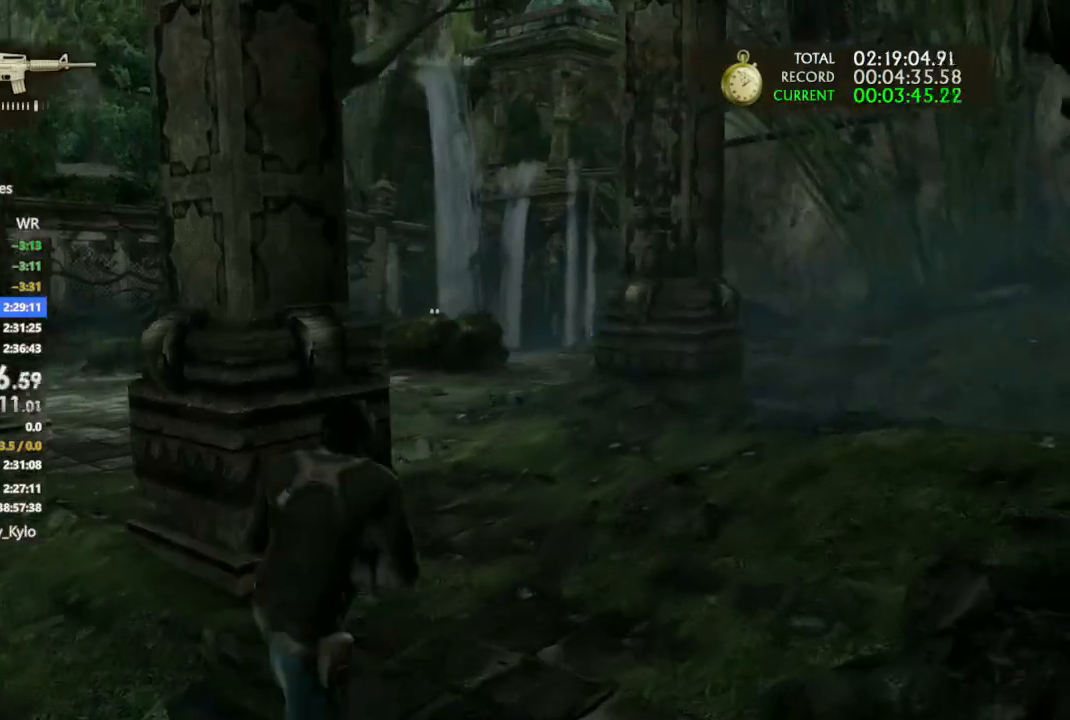
{"buttons": [], "left_stick": "up", "right_stick": "center", "events": [[267, "CROSS", "down"], [333, "CROSS", "up"], [400, "CROSS", "down"], [467, "CROSS", "up"]]}
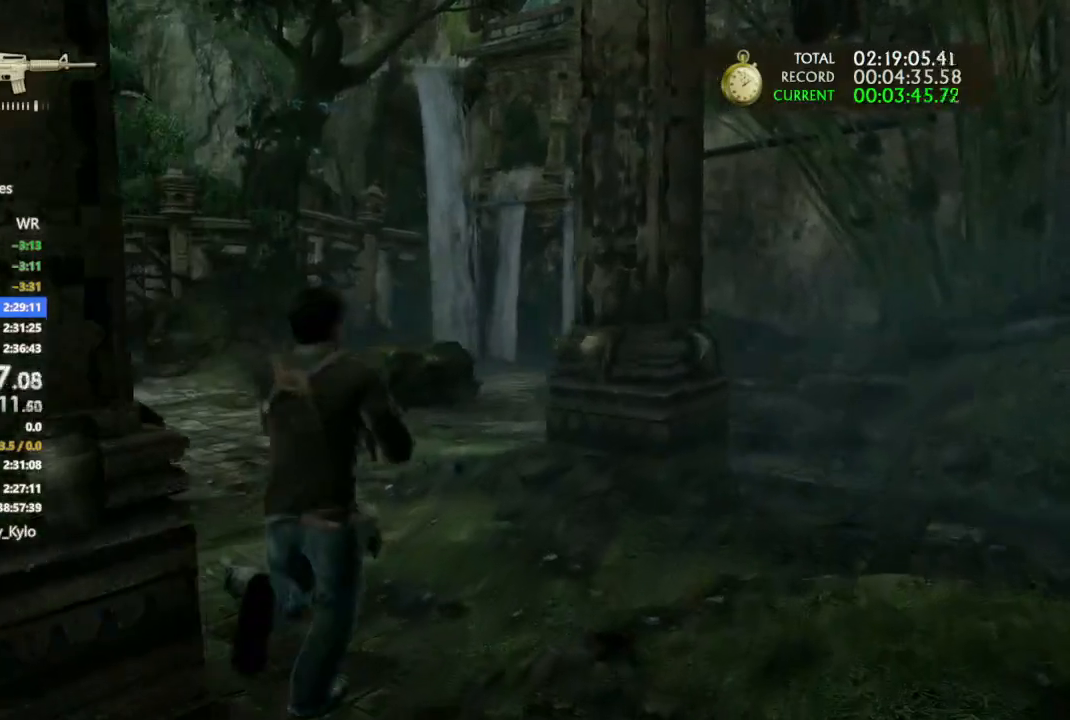
{"buttons": ["CROSS"], "left_stick": "up", "right_stick": "center", "events": [[33, "right_stick", "down-left"], [233, "right_stick", "center"], [300, "CROSS", "down"], [400, "CROSS", "up"], [467, "CROSS", "down"]]}
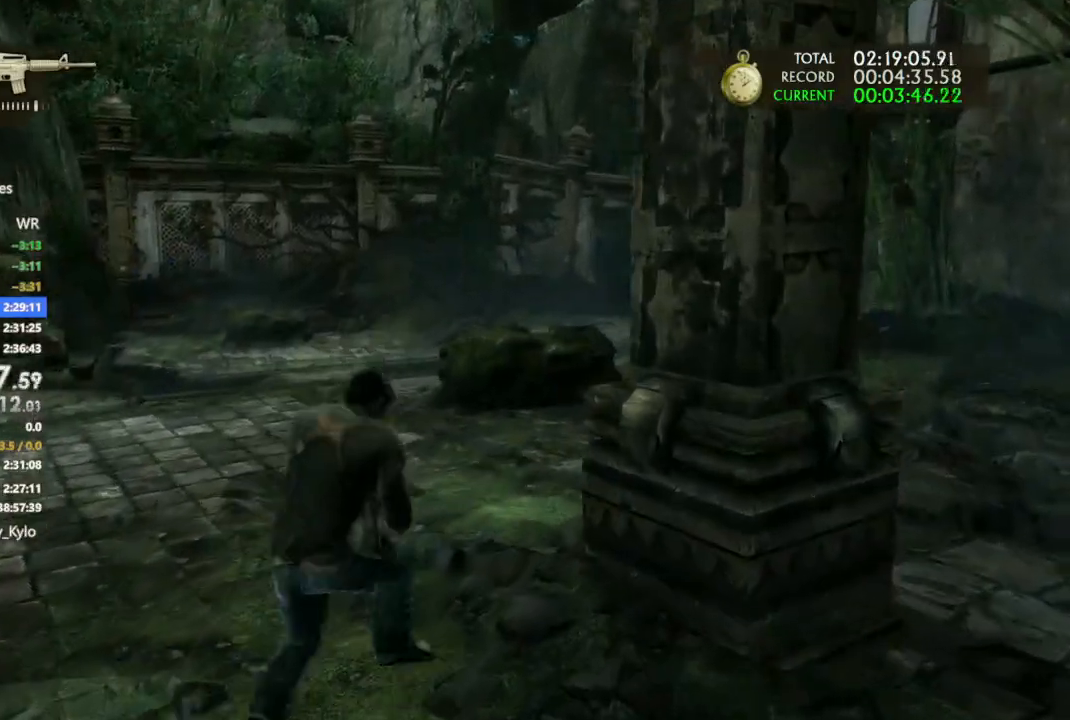
{"buttons": ["CROSS"], "left_stick": "up", "right_stick": "center", "events": [[67, "CROSS", "up"], [133, "CROSS", "down"], [367, "right_stick", "down-left"], [500, "right_stick", "center"]]}
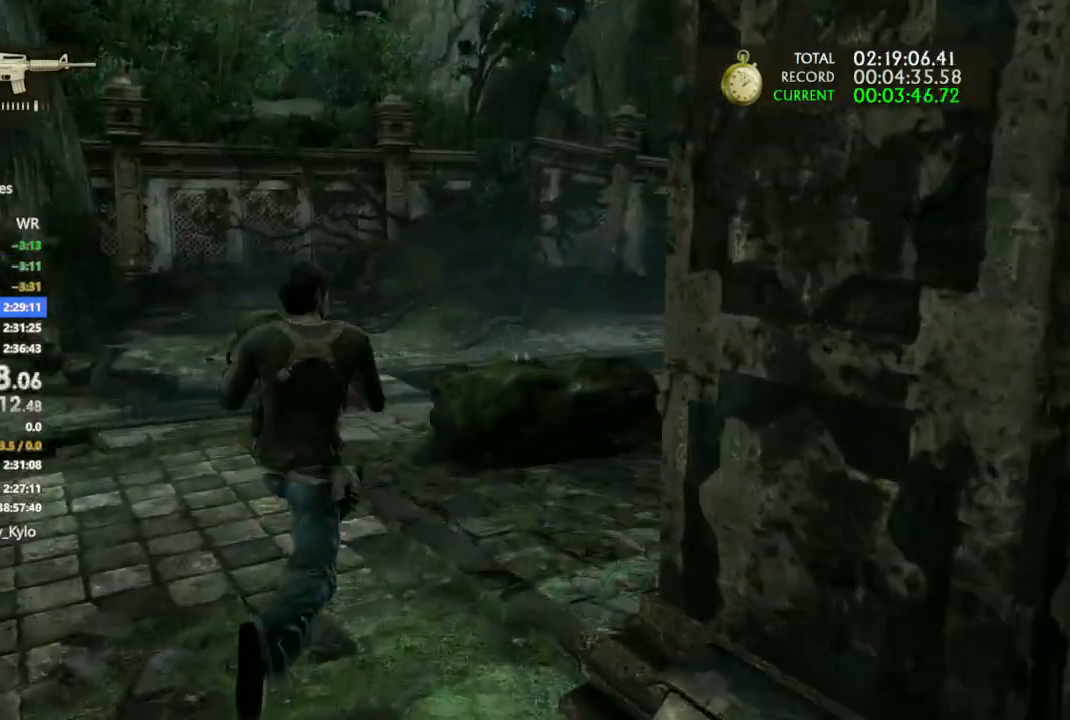
{"buttons": [], "left_stick": "up", "right_stick": "center", "events": [[67, "CROSS", "up"]]}
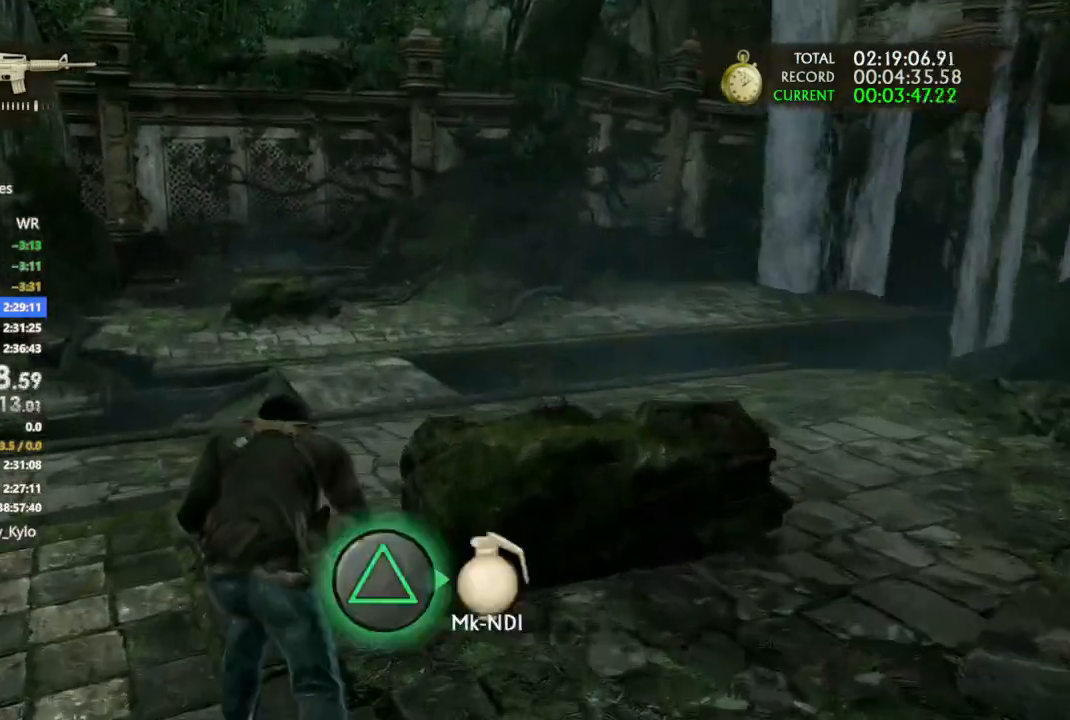
{"buttons": [], "left_stick": "up", "right_stick": "center", "events": [[167, "CIRCLE", "down"], [233, "TRIANGLE", "down"], [333, "CIRCLE", "up"], [333, "TRIANGLE", "up"], [367, "TRIANGLE", "down"], [467, "TRIANGLE", "up"]]}
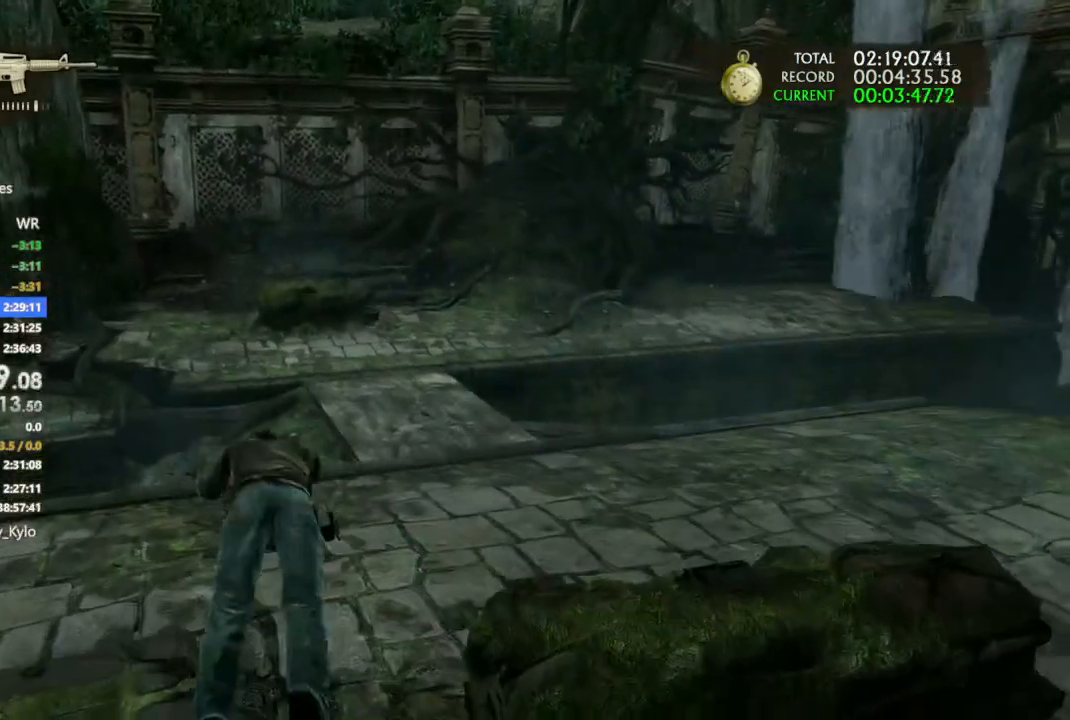
{"buttons": [], "left_stick": "up", "right_stick": "center", "events": [[33, "TRIANGLE", "down"], [133, "TRIANGLE", "up"]]}
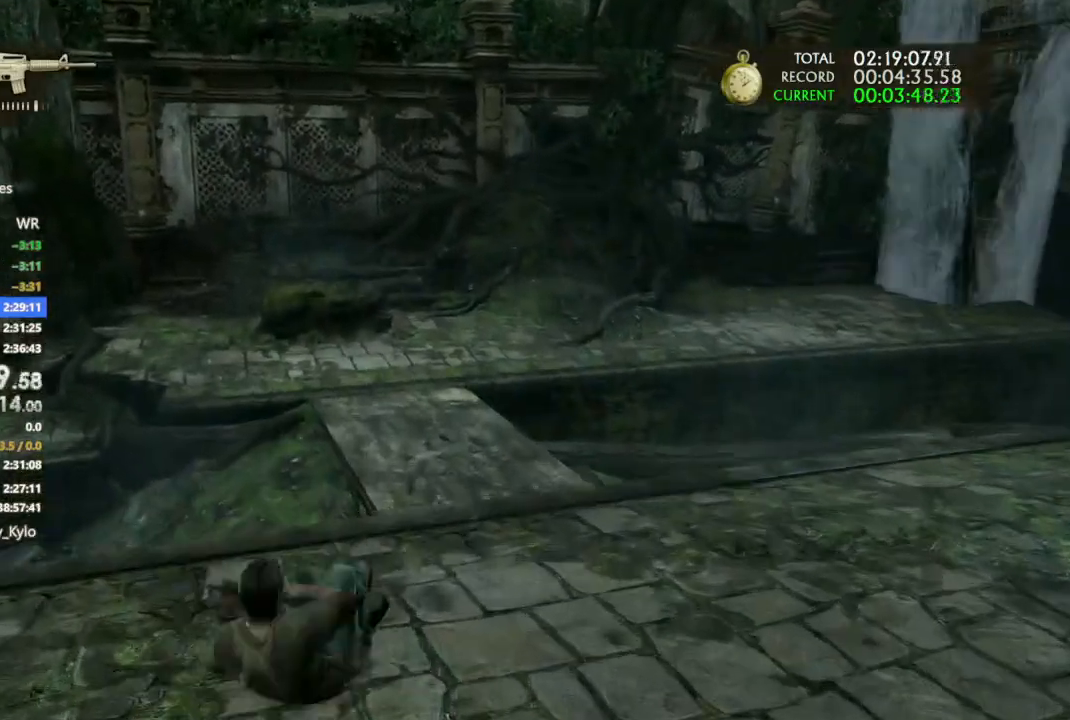
{"buttons": [], "left_stick": "up", "right_stick": "center", "events": [[100, "CROSS", "down"], [167, "CROSS", "up"], [233, "CROSS", "down"], [333, "CROSS", "up"], [400, "CROSS", "down"], [500, "CROSS", "up"]]}
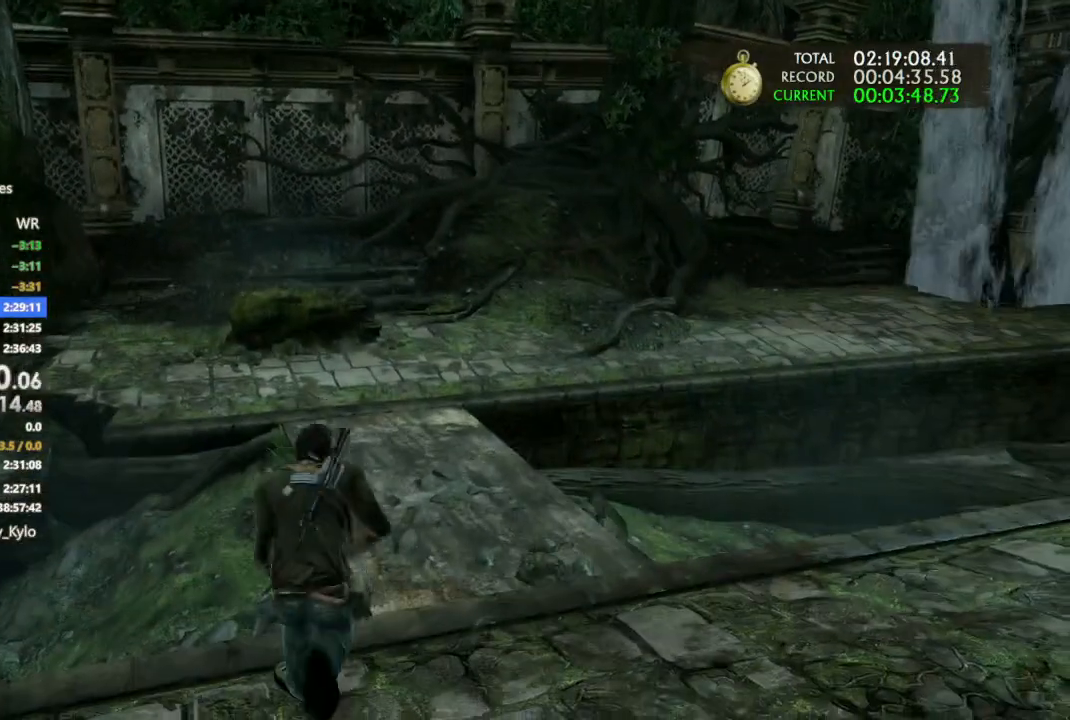
{"buttons": [], "left_stick": "up", "right_stick": "left", "events": [[67, "right_stick", "left"], [333, "right_stick", "center"], [467, "right_stick", "left"]]}
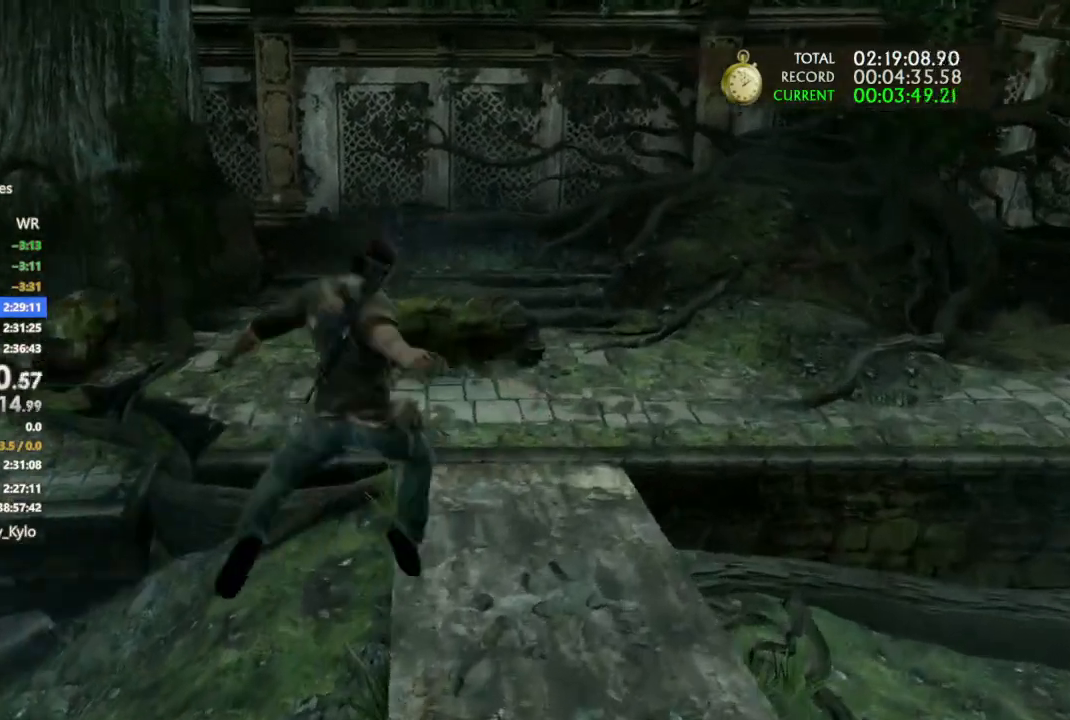
{"buttons": [], "left_stick": "up", "right_stick": "center", "events": [[67, "right_stick", "center"], [167, "right_stick", "left"], [400, "right_stick", "center"]]}
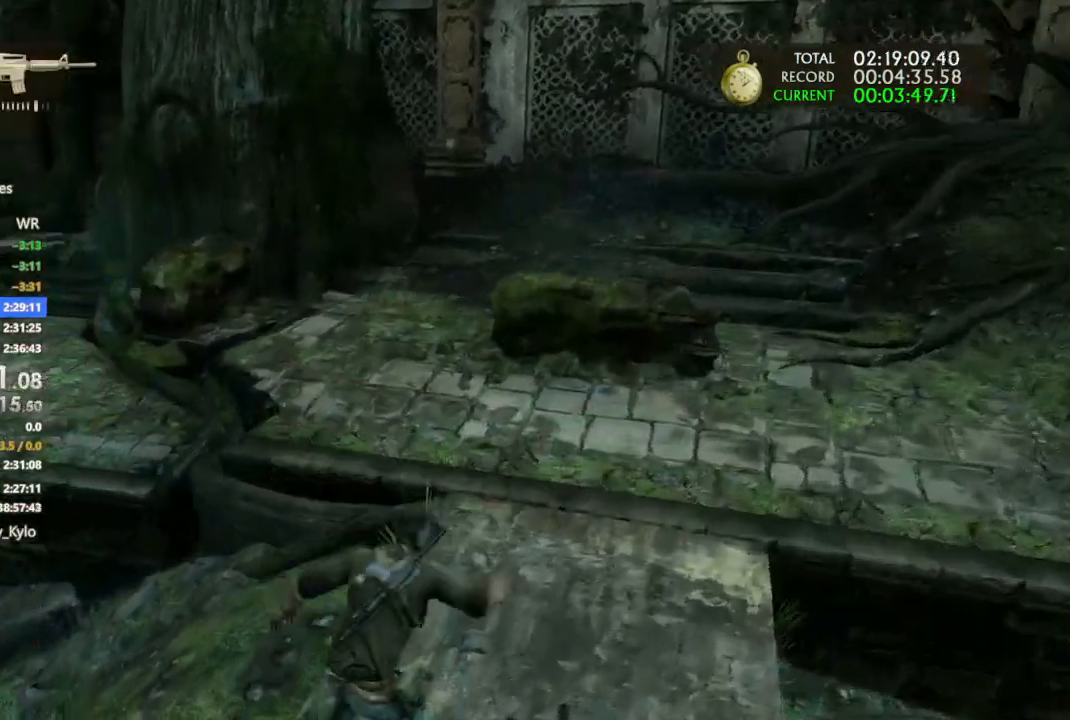
{"buttons": [], "left_stick": "up", "right_stick": "left", "events": [[200, "CROSS", "down"], [267, "CROSS", "up"], [333, "CROSS", "down"], [433, "CROSS", "up"], [500, "right_stick", "left"]]}
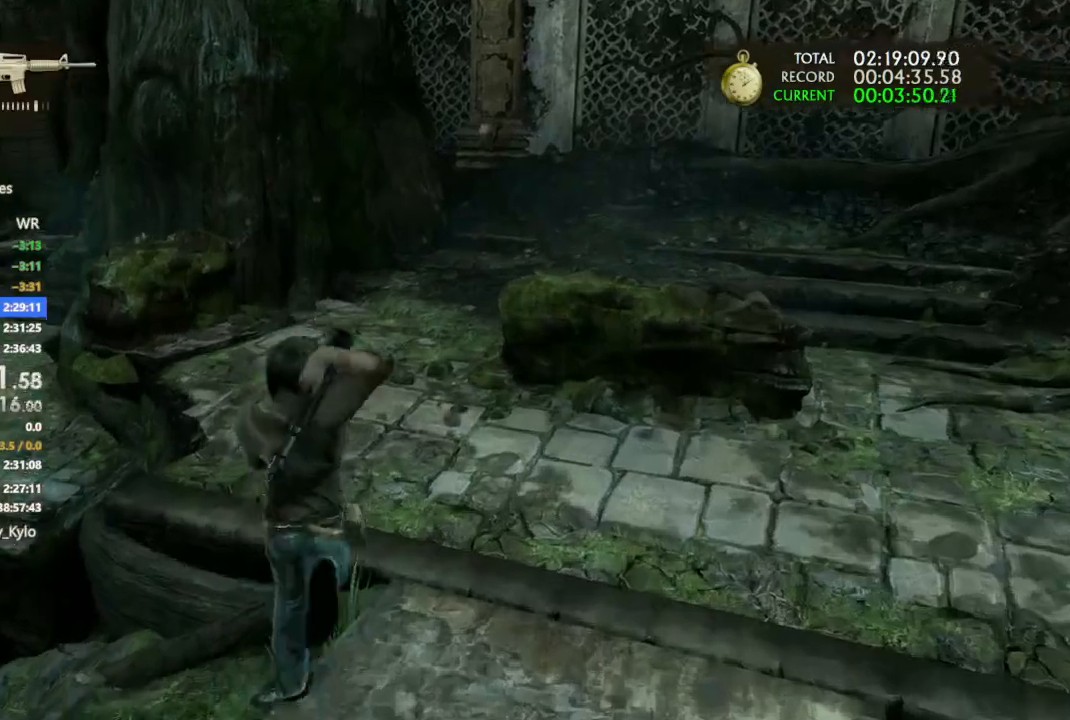
{"buttons": [], "left_stick": "up", "right_stick": "left", "events": [[267, "right_stick", "center"], [400, "right_stick", "left"]]}
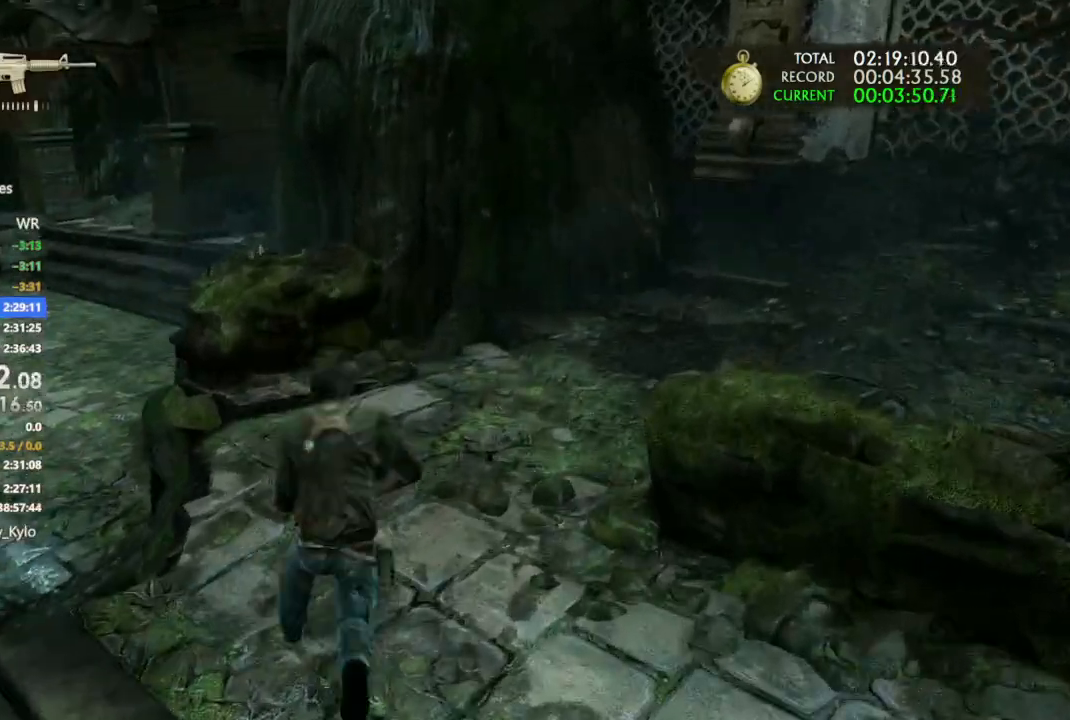
{"buttons": [], "left_stick": "up-right", "right_stick": "left", "events": [[67, "right_stick", "center"], [167, "right_stick", "left"], [500, "left_stick", "up-right"]]}
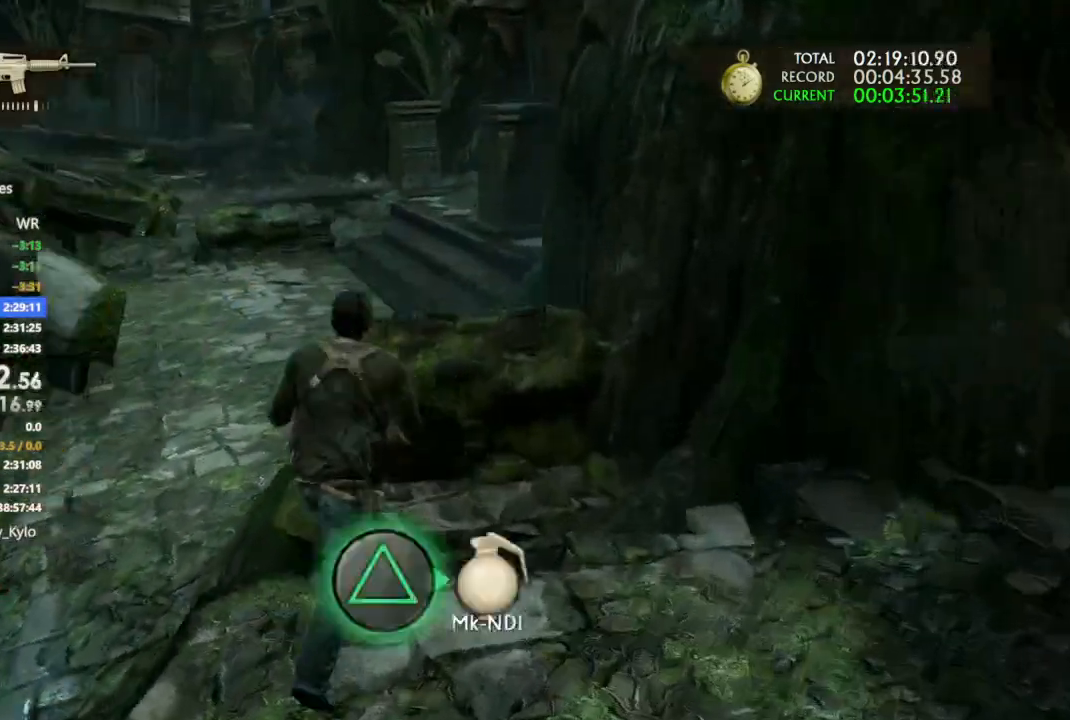
{"buttons": ["TRIANGLE"], "left_stick": "down-left", "right_stick": "center", "events": [[200, "left_stick", "down-left"], [233, "CIRCLE", "down"], [267, "TRIANGLE", "down"], [367, "right_stick", "center"], [400, "CIRCLE", "up"]]}
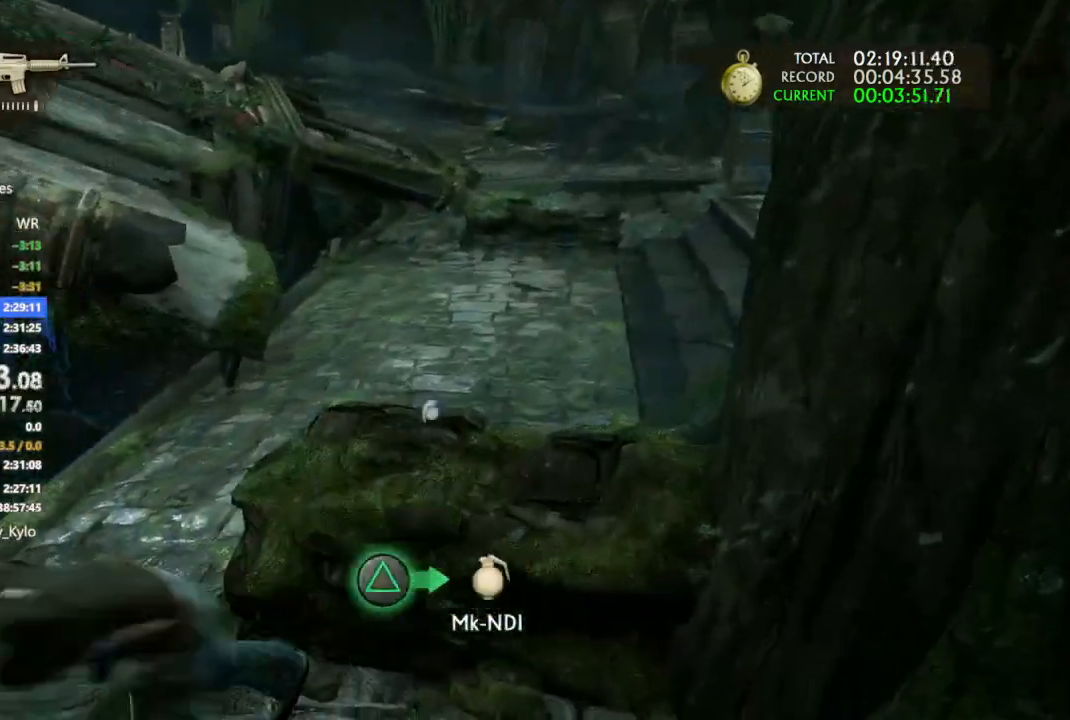
{"buttons": [], "left_stick": "left", "right_stick": "left", "events": [[67, "TRIANGLE", "up"], [100, "left_stick", "left"], [267, "right_stick", "down-left"], [367, "right_stick", "left"]]}
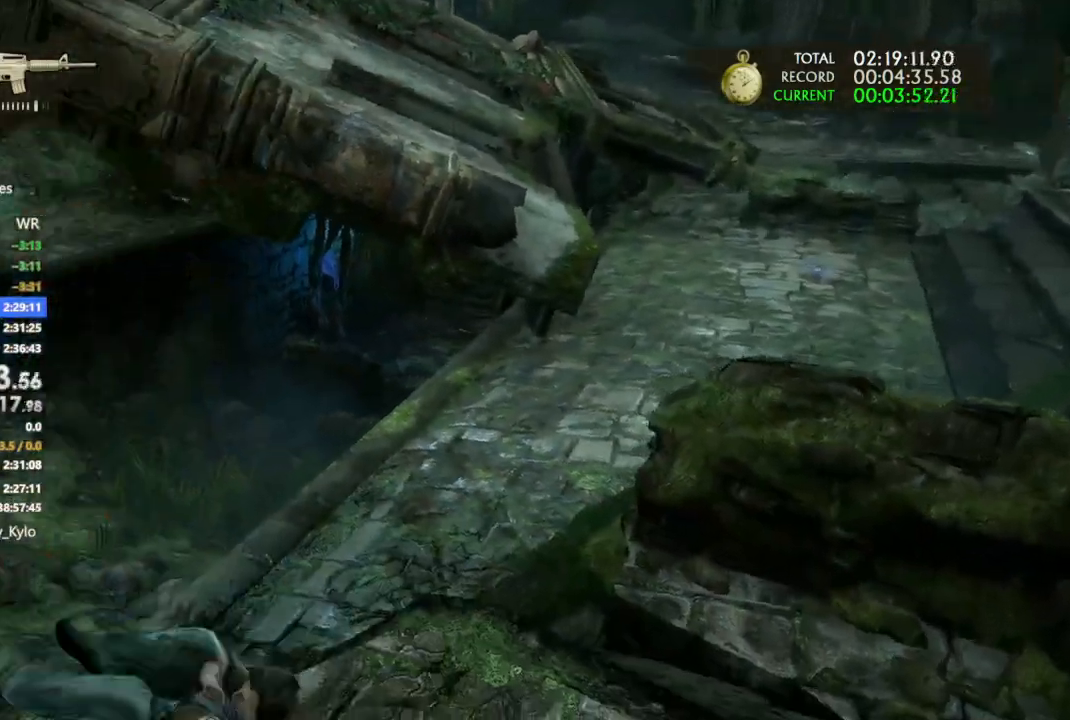
{"buttons": [], "left_stick": "up-left", "right_stick": "center", "events": [[433, "left_stick", "up-left"], [500, "right_stick", "center"]]}
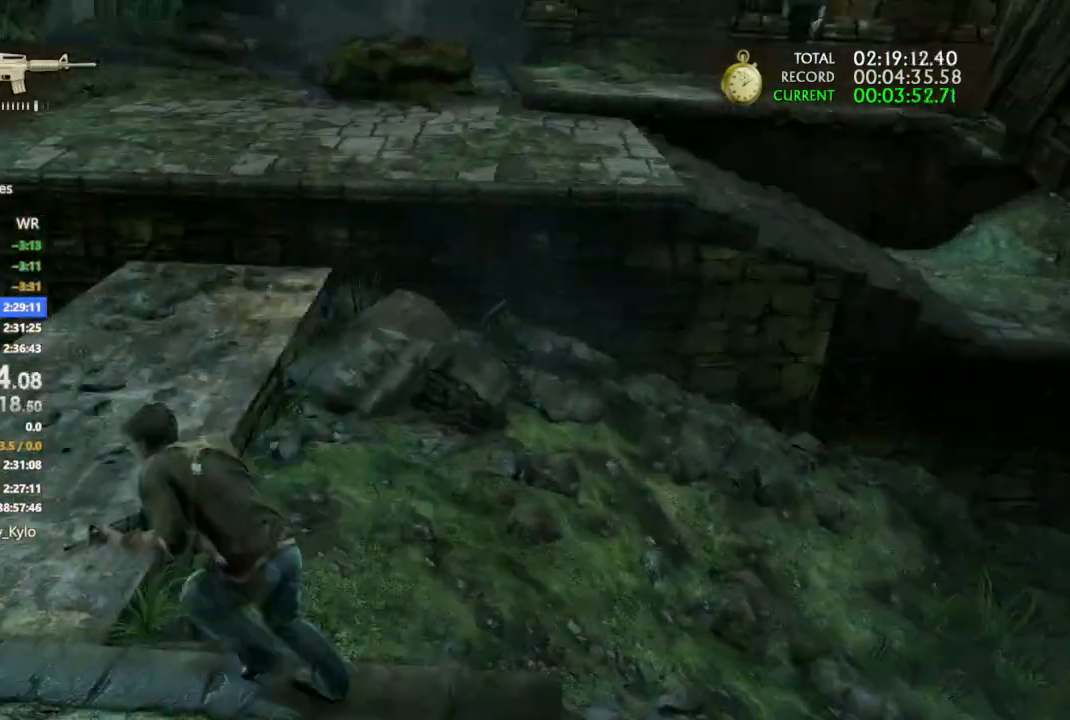
{"buttons": [], "left_stick": "up", "right_stick": "center", "events": [[200, "CROSS", "down"], [200, "left_stick", "up"], [300, "CROSS", "up"], [367, "CROSS", "down"], [467, "CROSS", "up"]]}
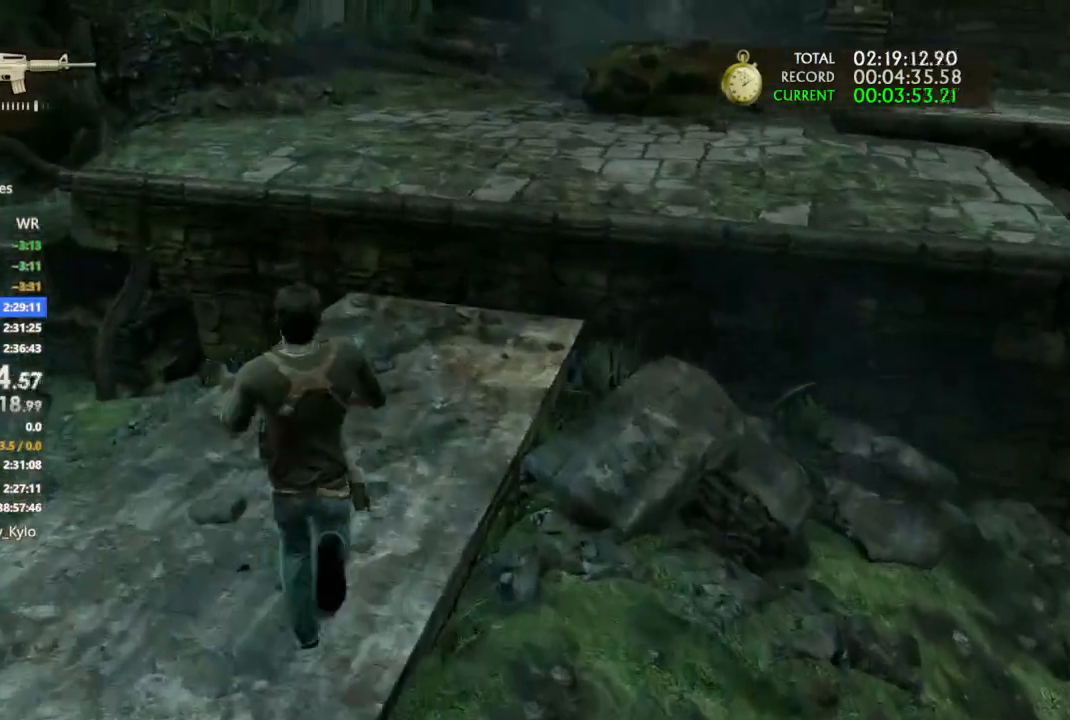
{"buttons": [], "left_stick": "up", "right_stick": "center", "events": [[167, "right_stick", "up-right"], [333, "right_stick", "center"]]}
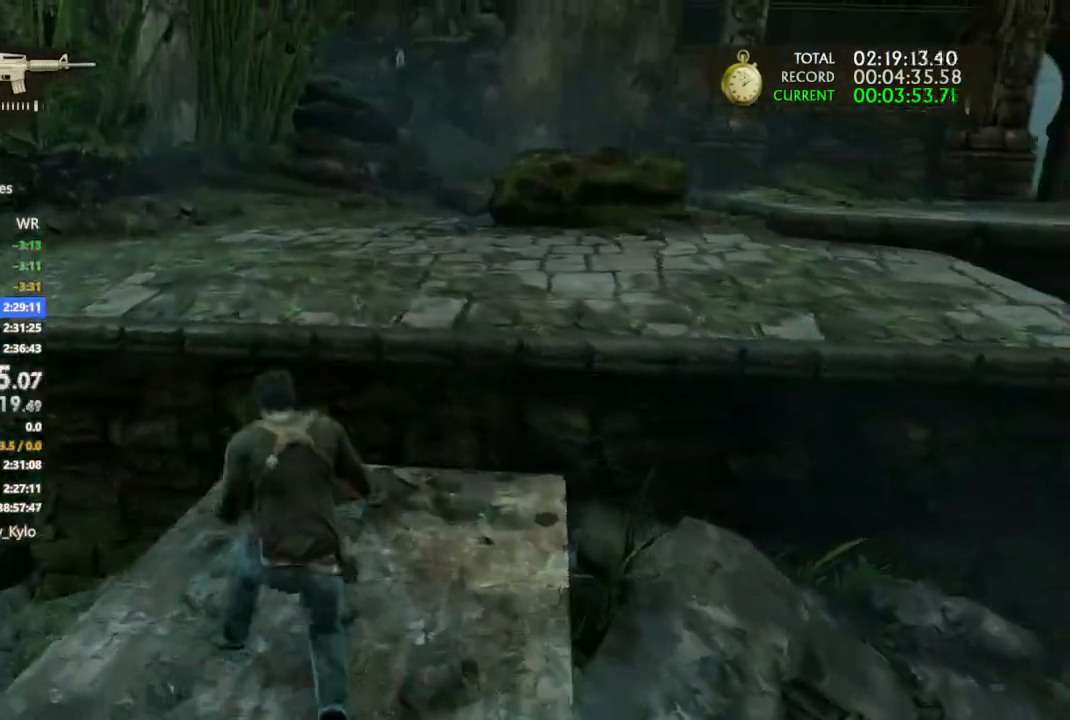
{"buttons": ["CROSS"], "left_stick": "up", "right_stick": "center", "events": [[67, "CROSS", "down"], [133, "CROSS", "up"], [267, "CROSS", "down"], [367, "CROSS", "up"], [467, "CROSS", "down"]]}
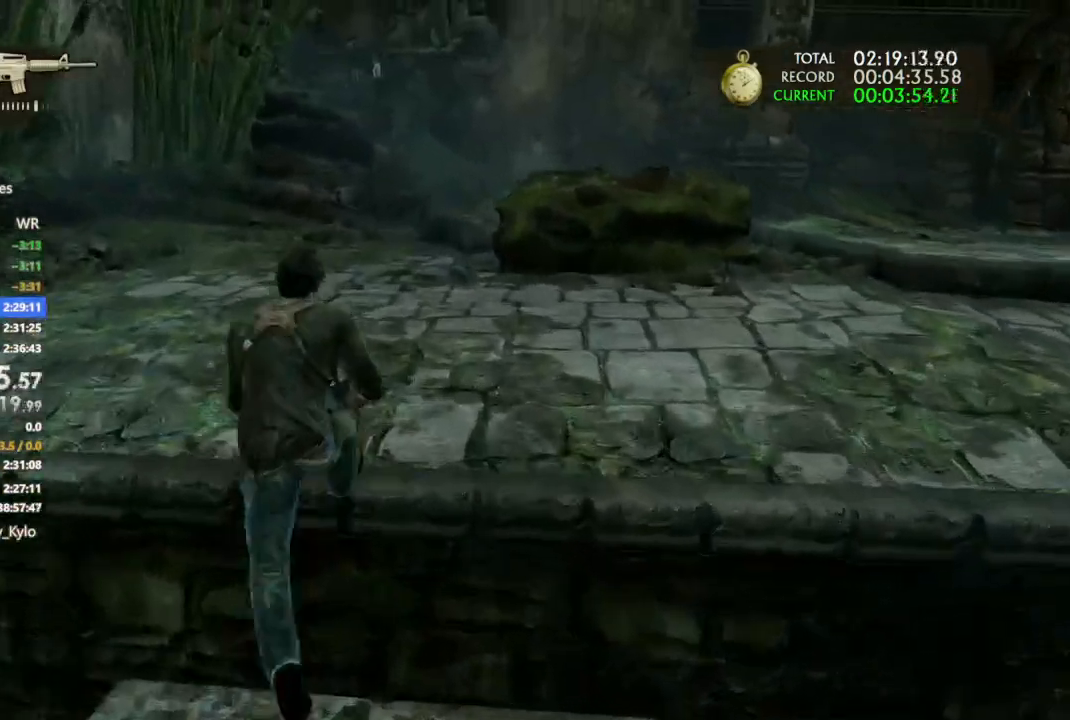
{"buttons": ["CROSS"], "left_stick": "up", "right_stick": "center"}